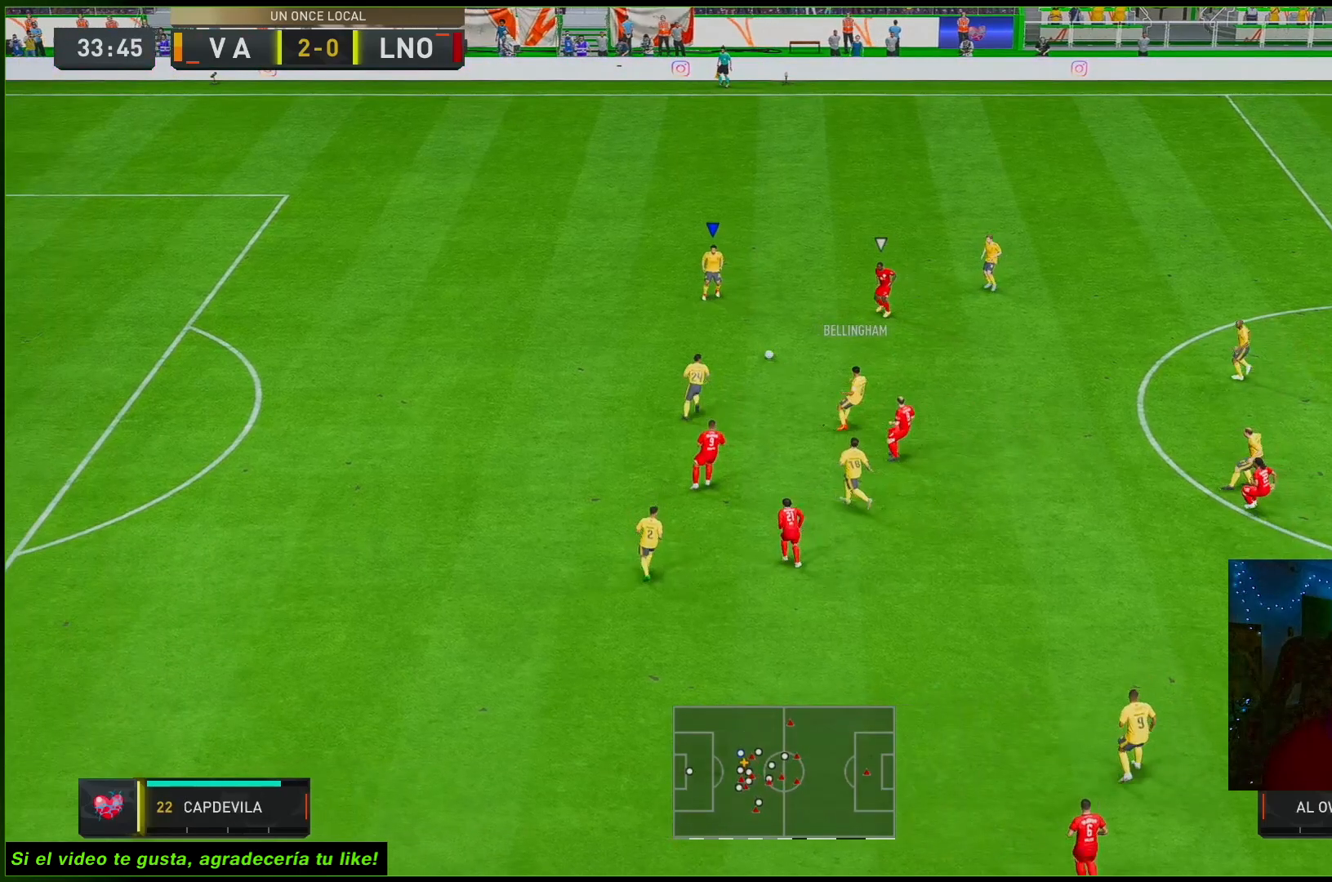
Gameplay with a controller (Xbox layout); each line is a JSON object with the inputs held at the frame after it (dt_ms = milliseconds from this image to that frame). "events" lists button and stick changes between this image and that frame as [ms after this image, input, new state], when the widget could be followed in between. Not read: L3 R3.
{"dt_ms": 500, "buttons": [], "left_stick": "up", "right_stick": "center", "events": [[250, "R2", "up"], [333, "left_stick", "up"]]}
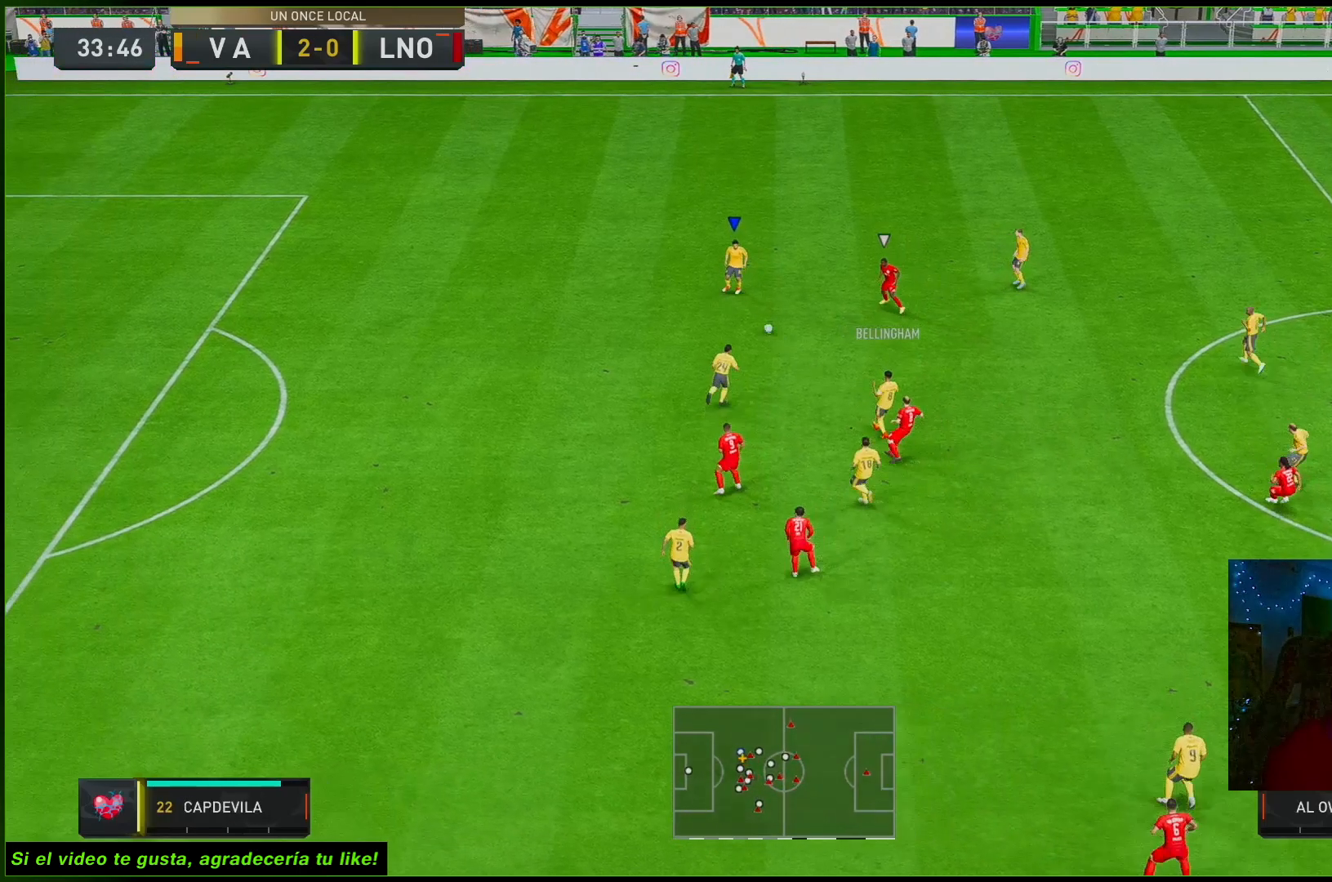
{"dt_ms": 500, "buttons": [], "left_stick": "up", "right_stick": "center", "events": []}
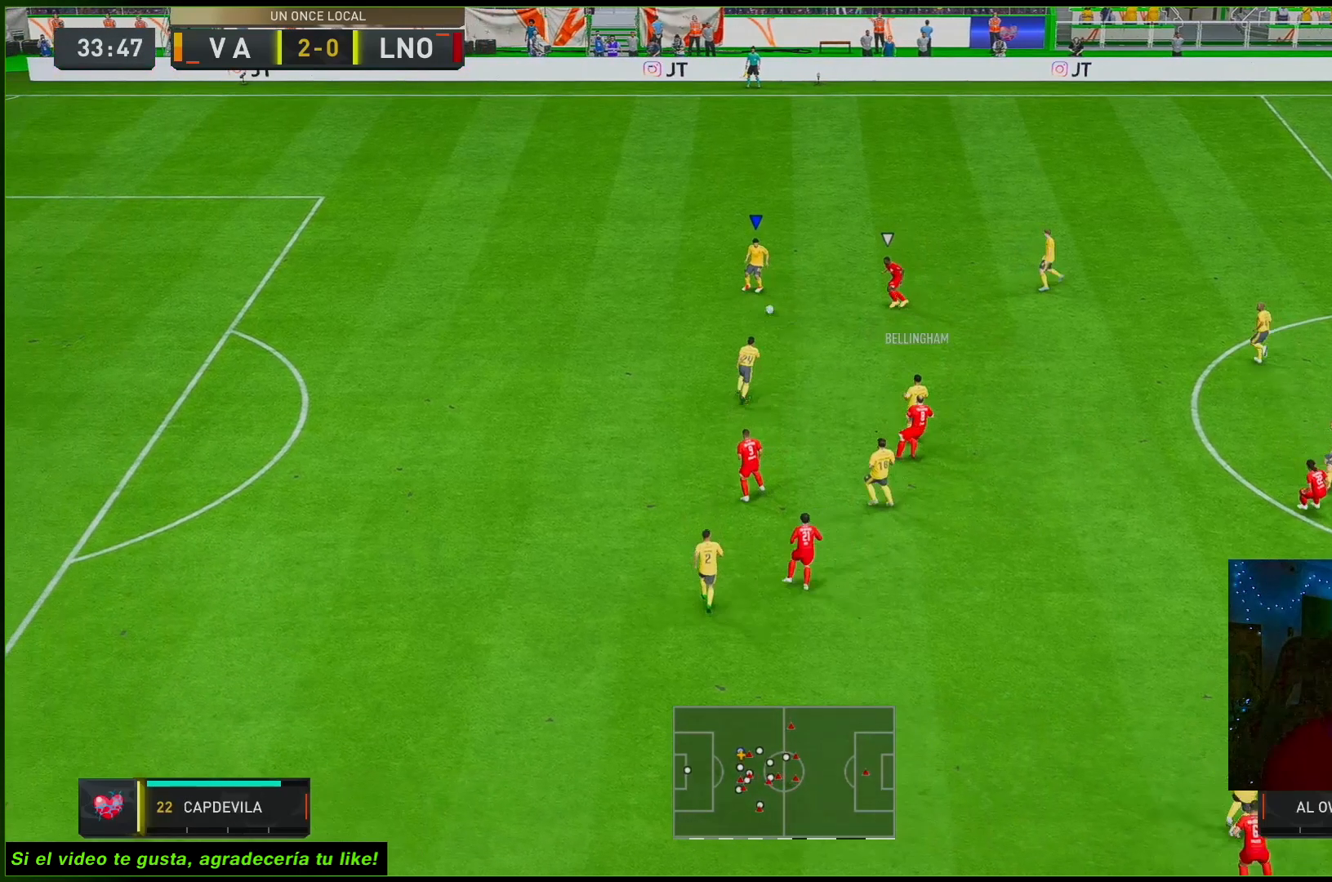
{"dt_ms": 500, "buttons": [], "left_stick": "up", "right_stick": "center", "events": []}
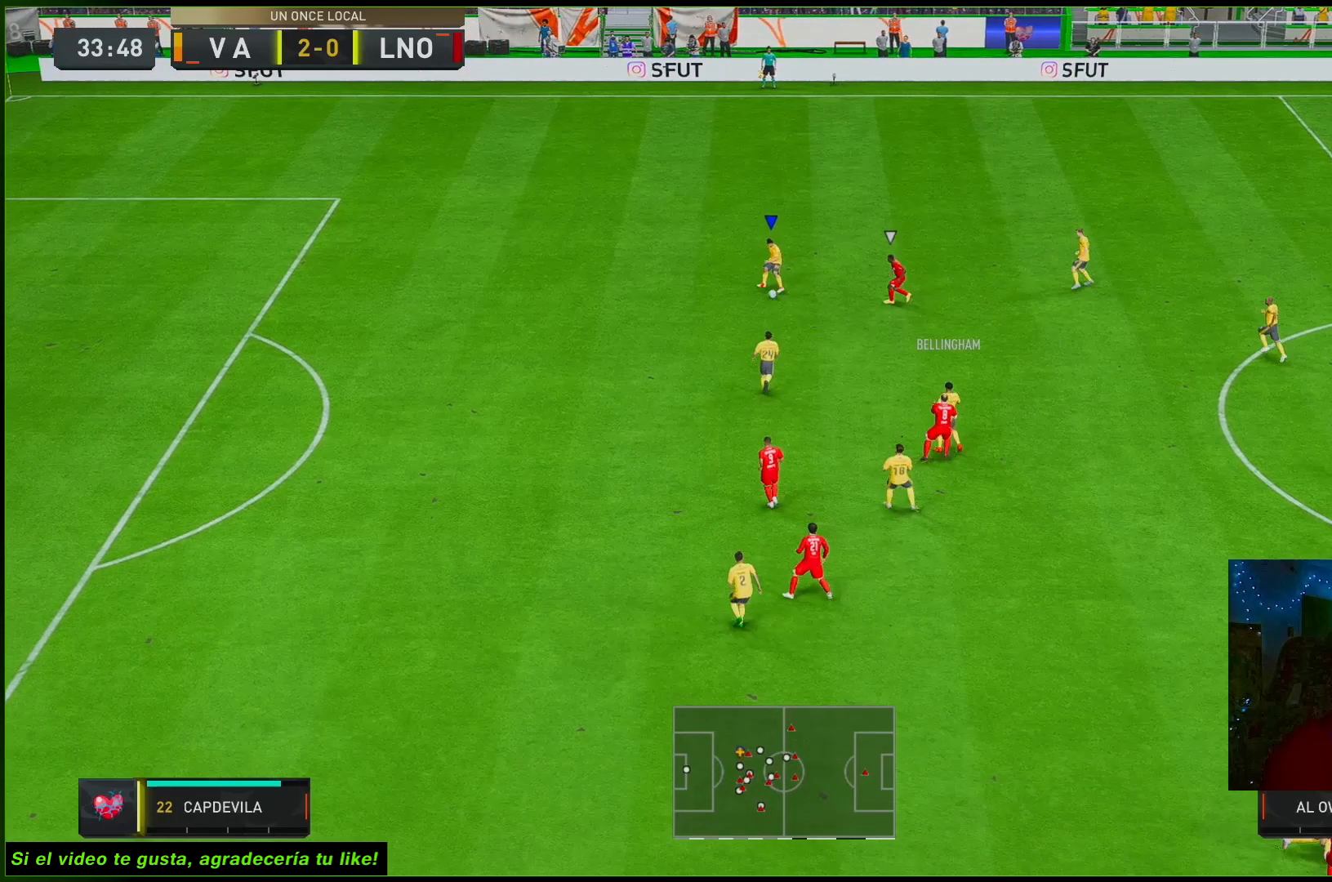
{"dt_ms": 1000, "buttons": [], "left_stick": "up-left", "right_stick": "up"}
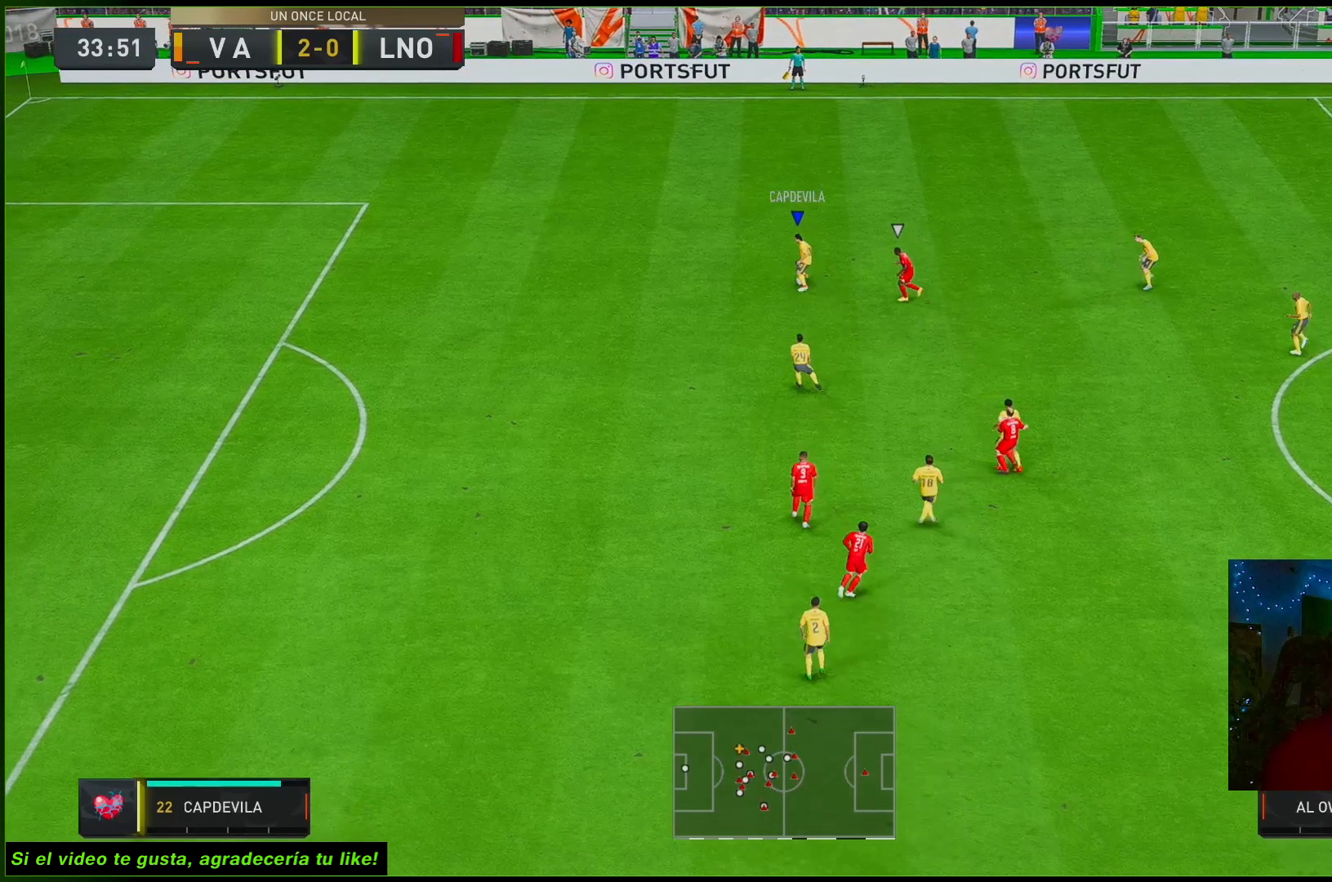
{"dt_ms": 500, "buttons": [], "left_stick": "up-left", "right_stick": "up", "events": []}
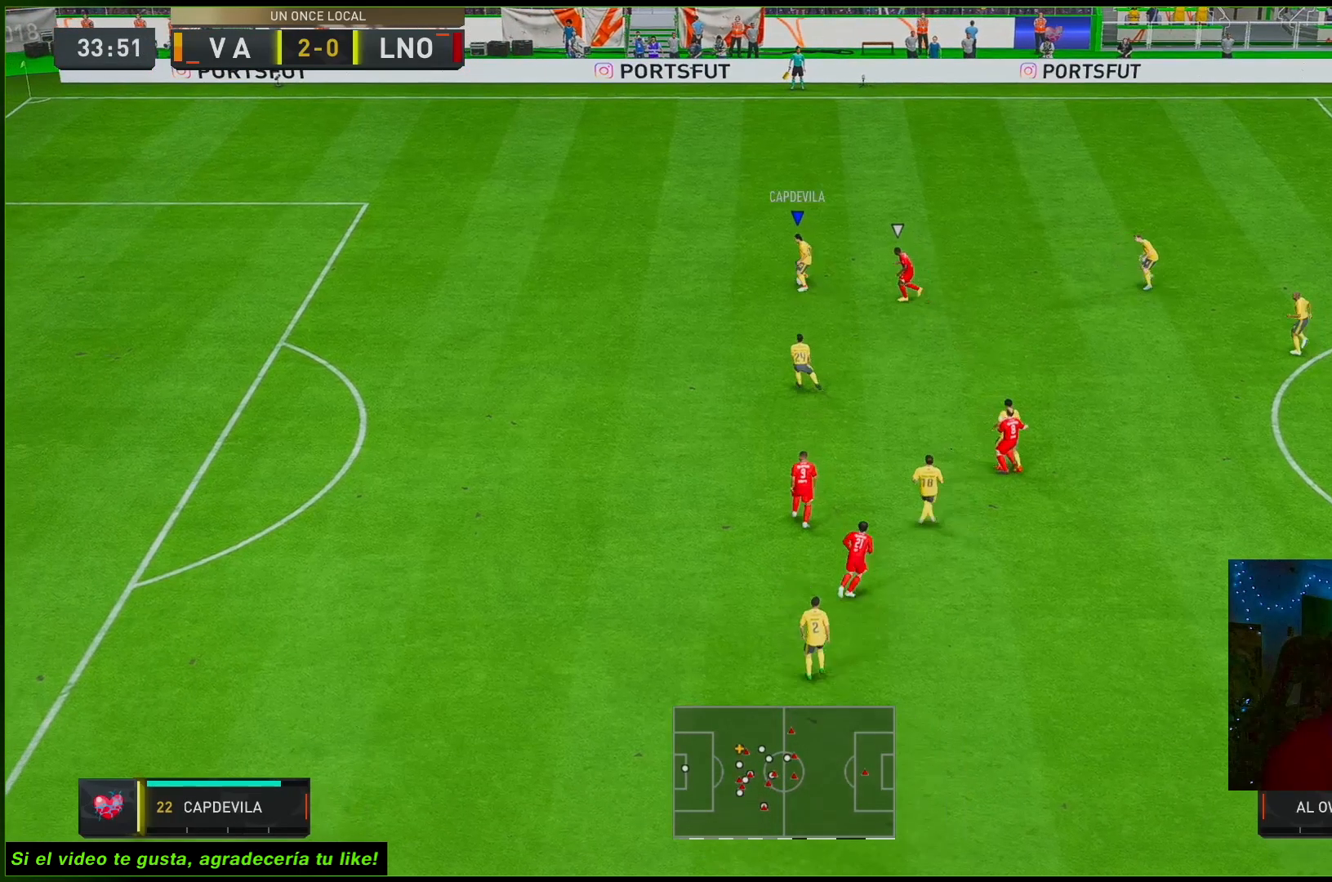
{"dt_ms": 500, "buttons": [], "left_stick": "up-left", "right_stick": "up", "events": []}
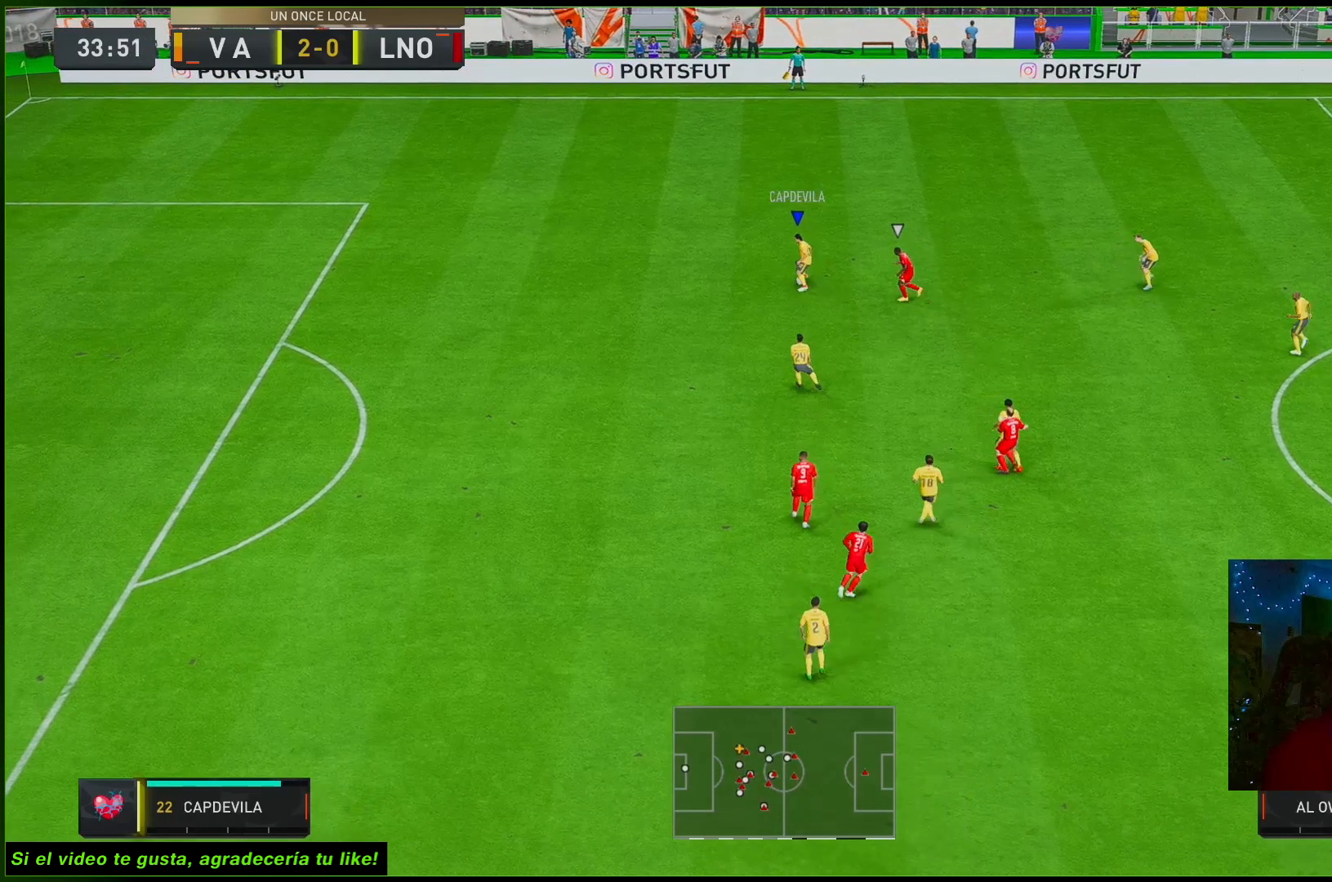
{"dt_ms": 500, "buttons": [], "left_stick": "up-left", "right_stick": "up", "events": []}
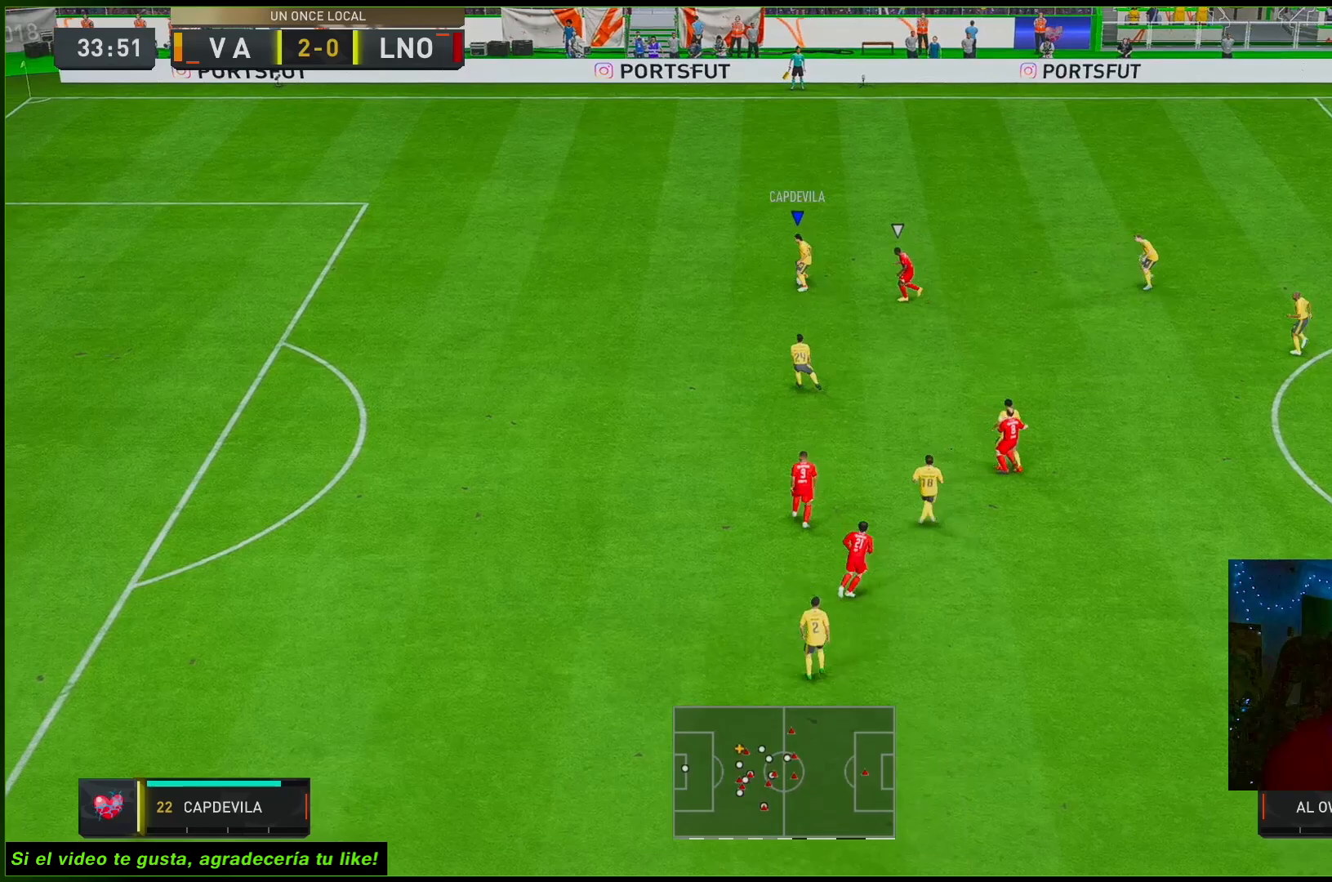
{"dt_ms": 500, "buttons": [], "left_stick": "up-left", "right_stick": "up", "events": []}
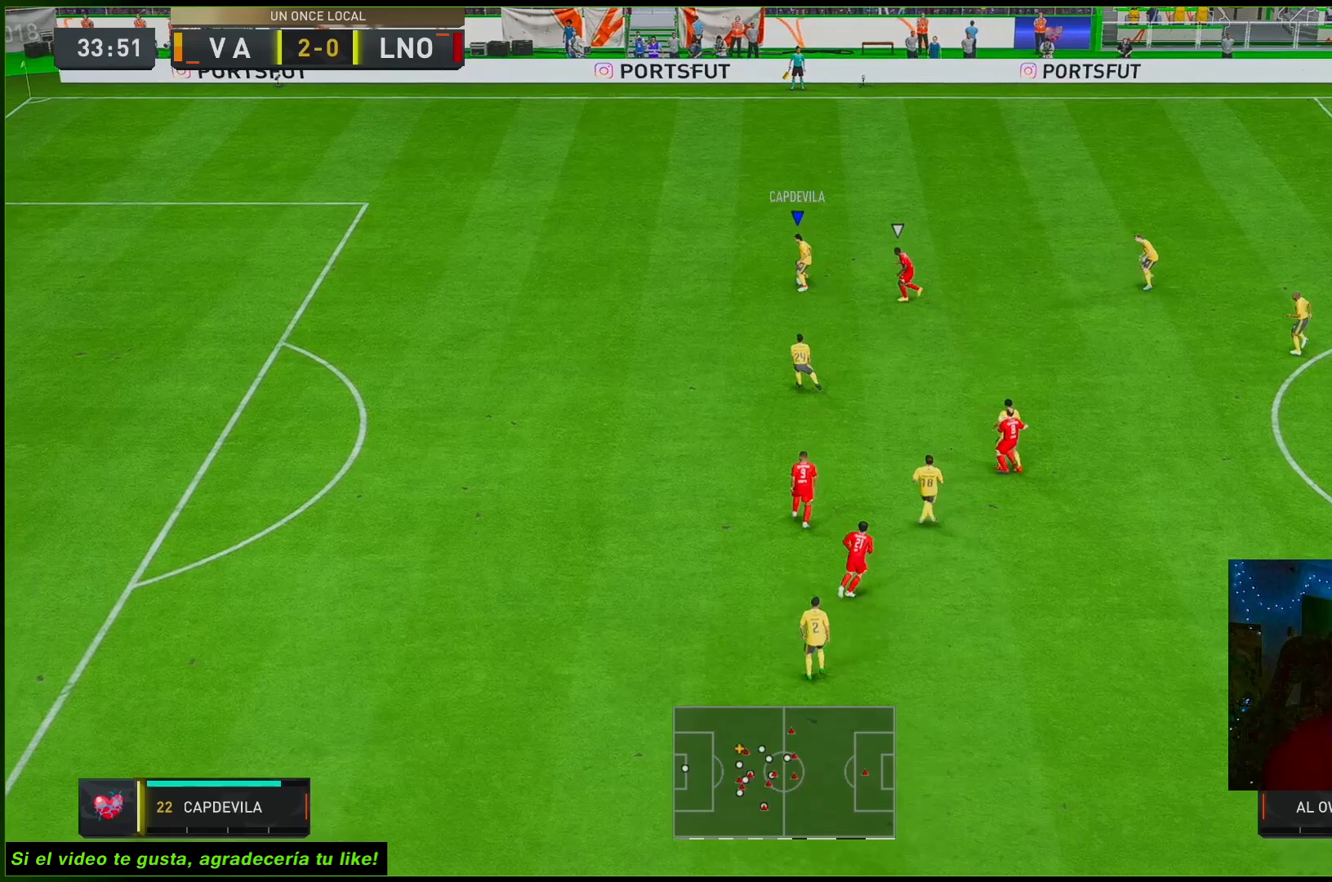
{"dt_ms": 500, "buttons": [], "left_stick": "up-left", "right_stick": "up", "events": []}
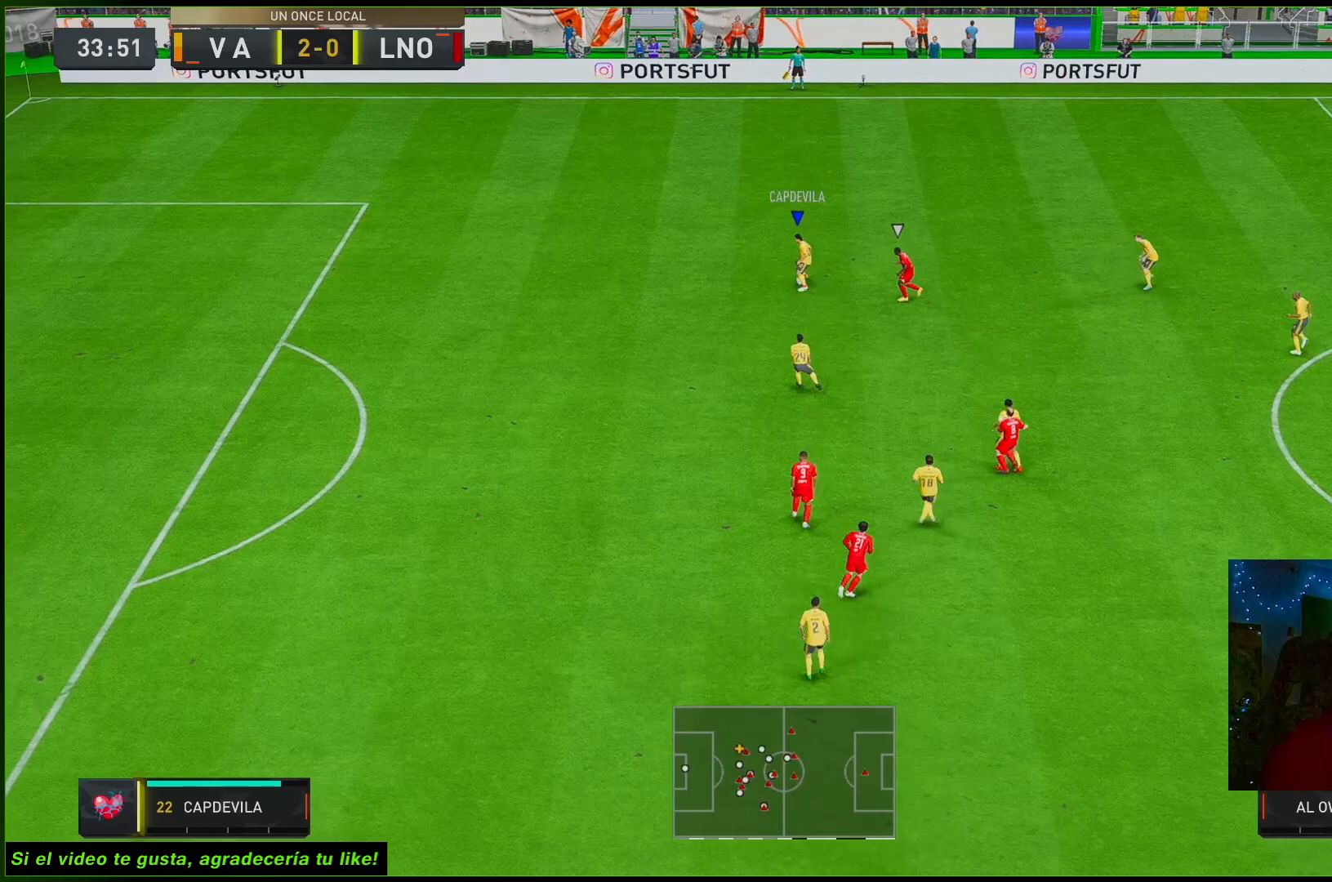
{"dt_ms": 500, "buttons": [], "left_stick": "up-left", "right_stick": "up", "events": []}
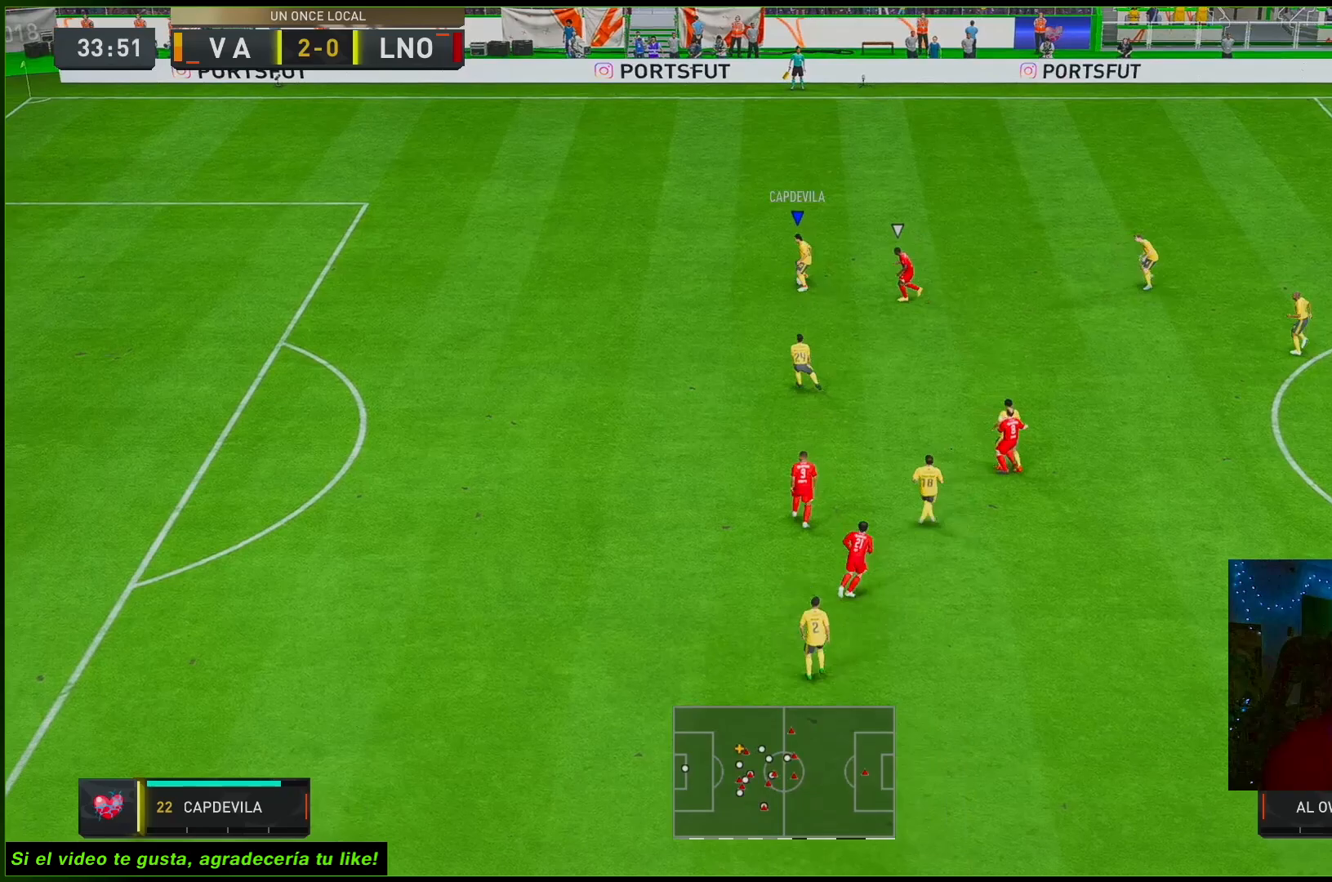
{"dt_ms": 500, "buttons": [], "left_stick": "up-left", "right_stick": "up", "events": []}
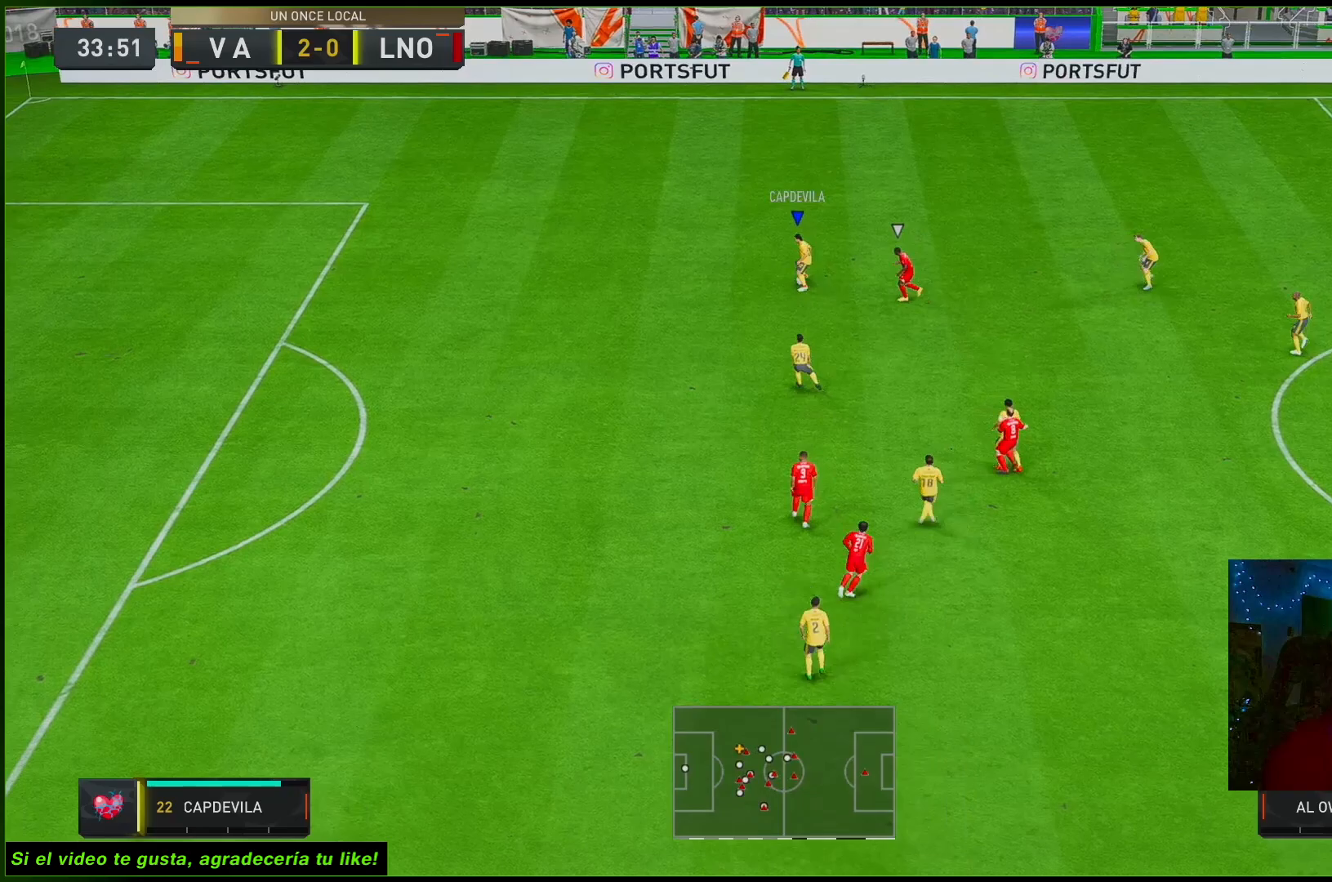
{"dt_ms": 500, "buttons": [], "left_stick": "up-left", "right_stick": "up", "events": []}
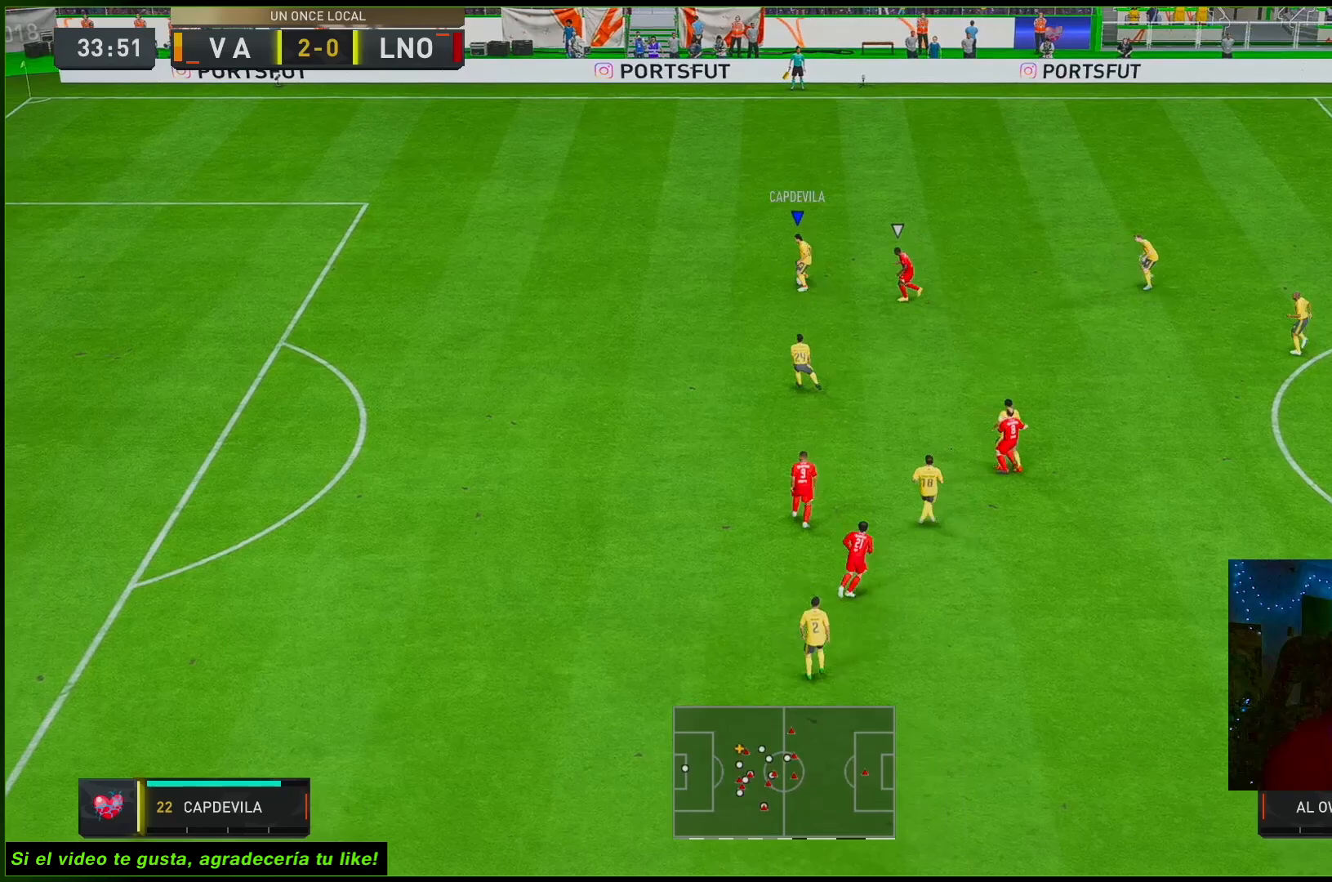
{"dt_ms": 500, "buttons": ["L2", "R1", "R2"], "left_stick": "down", "right_stick": "center", "events": [[100, "L2", "down"], [100, "R1", "down"], [100, "R2", "down"], [100, "left_stick", "down"], [100, "right_stick", "center"]]}
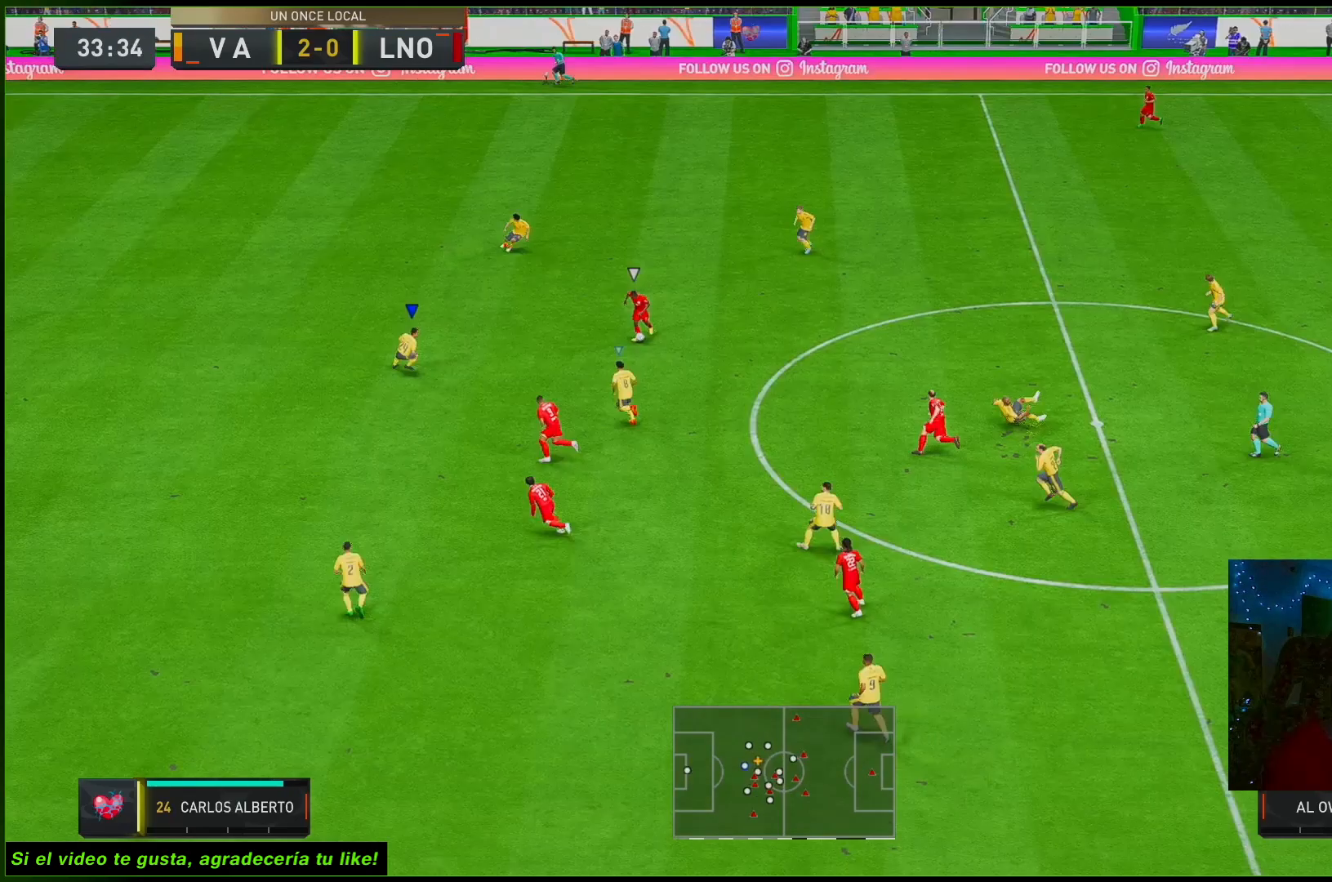
{"dt_ms": 500, "buttons": ["L2", "R1", "R2"], "left_stick": "down", "right_stick": "center", "events": []}
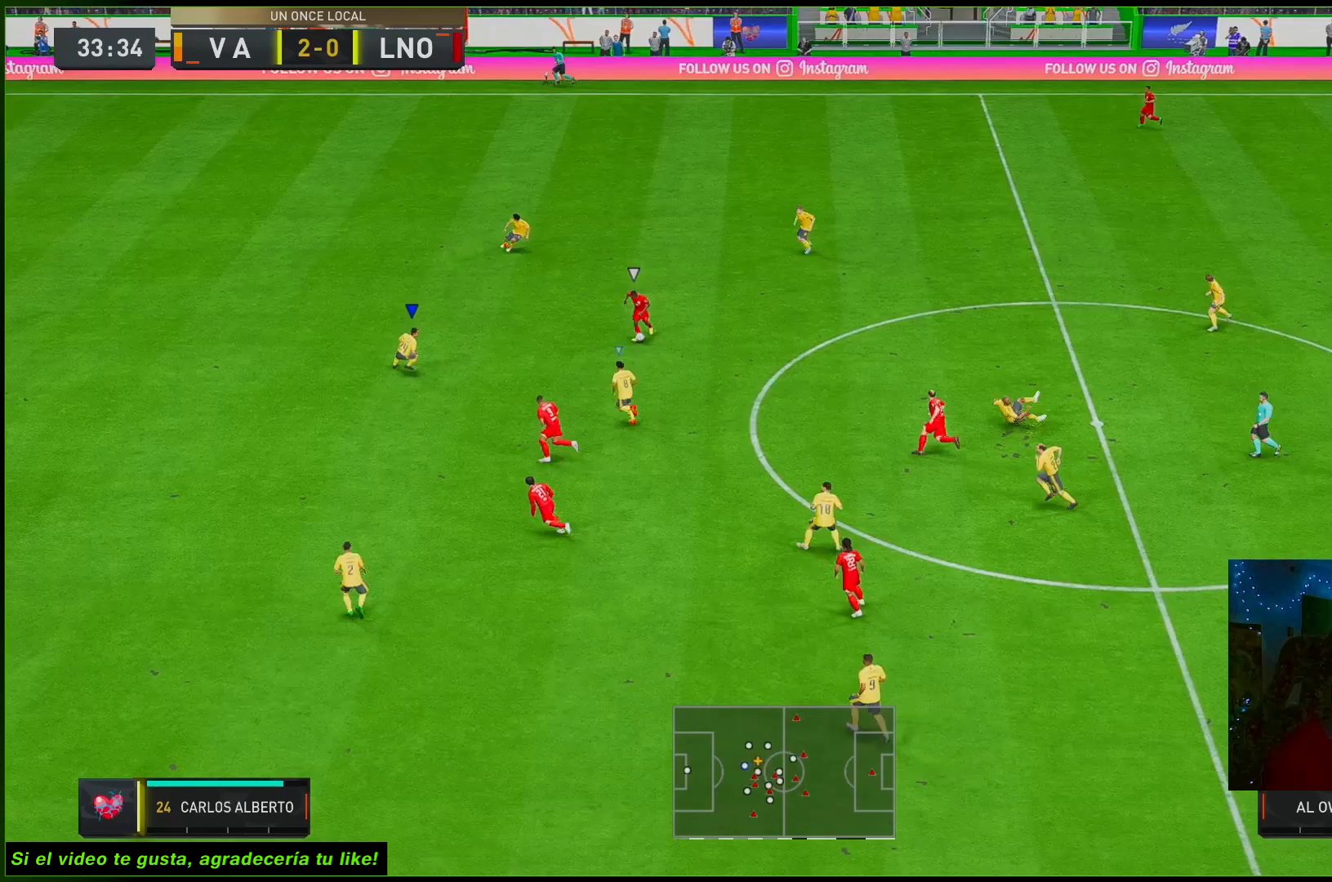
{"dt_ms": 500, "buttons": ["L2", "R1", "R2"], "left_stick": "down", "right_stick": "center", "events": []}
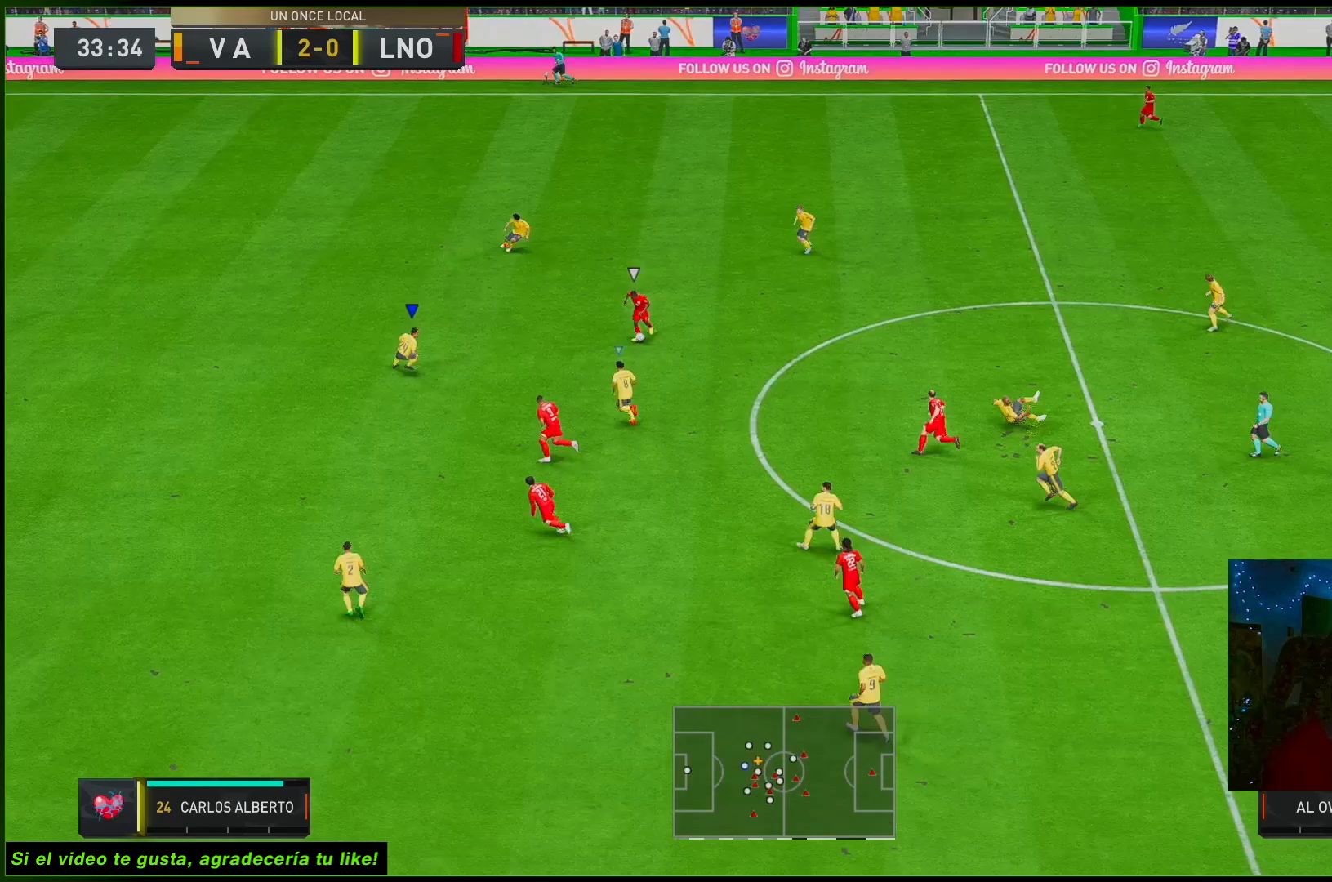
{"dt_ms": 500, "buttons": ["L2", "R1", "R2"], "left_stick": "down-left", "right_stick": "center", "events": [[467, "left_stick", "down-left"]]}
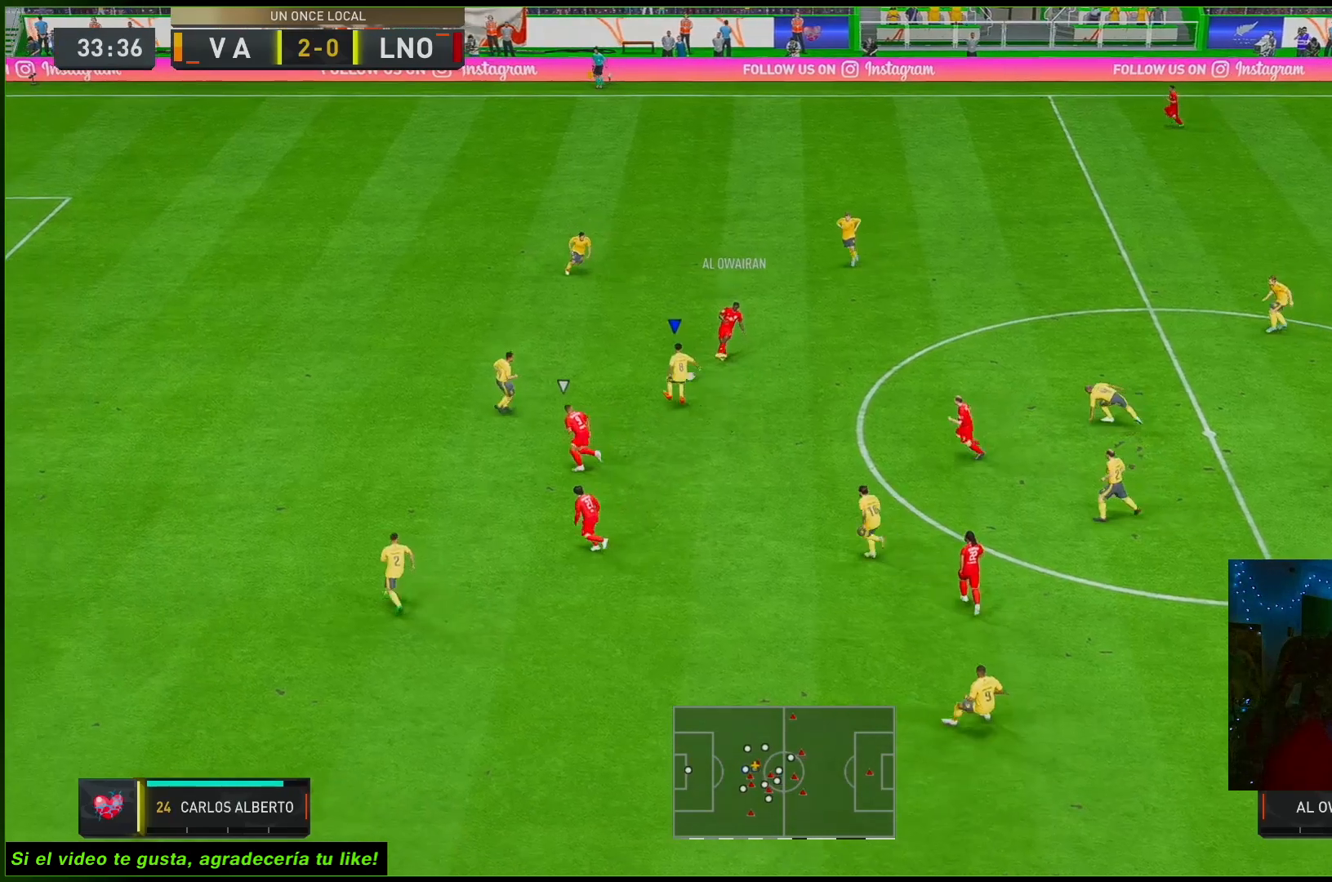
{"dt_ms": 500, "buttons": ["L2", "R1", "R2"], "left_stick": "down-left", "right_stick": "center", "events": []}
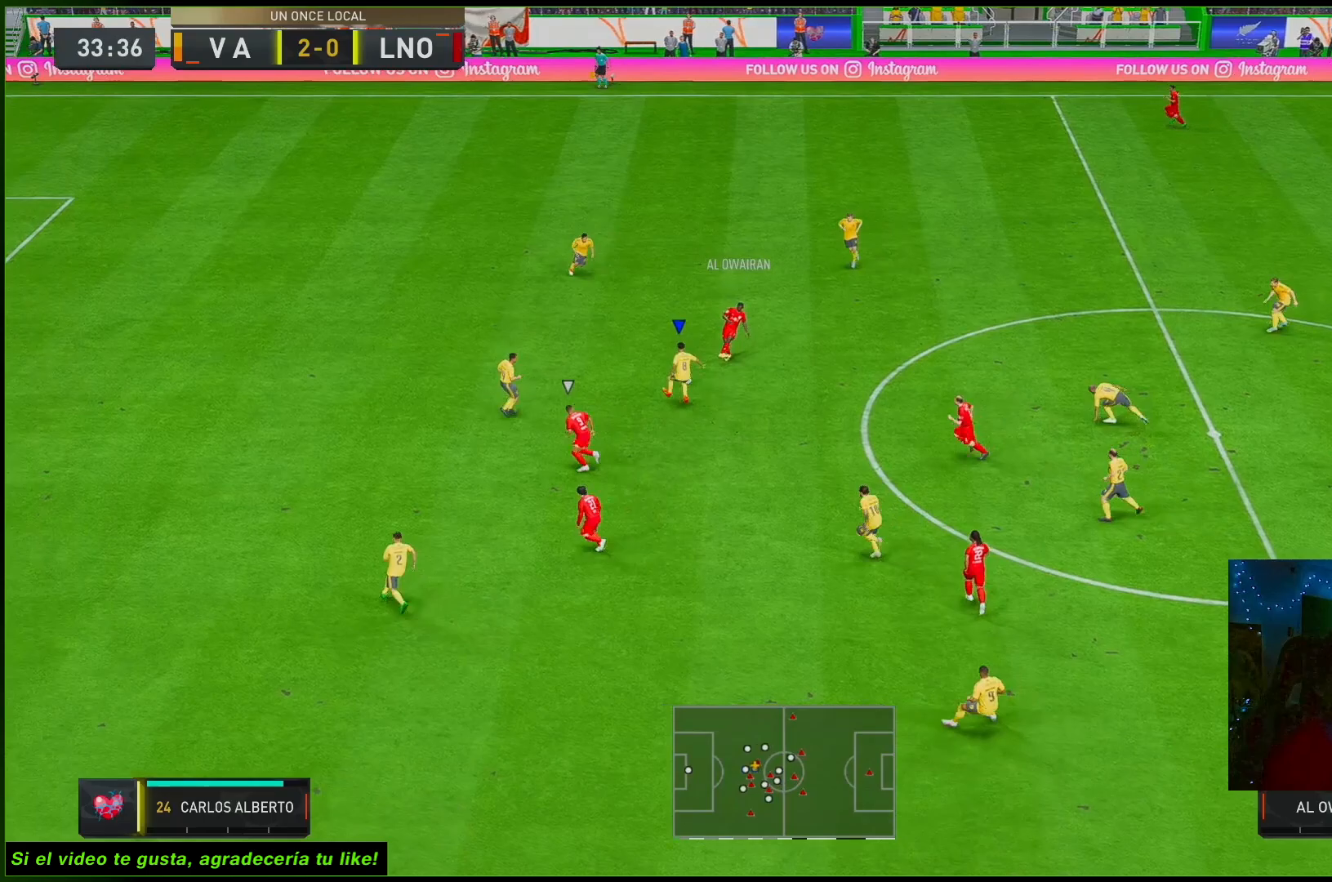
{"dt_ms": 500, "buttons": ["L2", "R1", "R2"], "left_stick": "left", "right_stick": "center", "events": [[333, "left_stick", "left"]]}
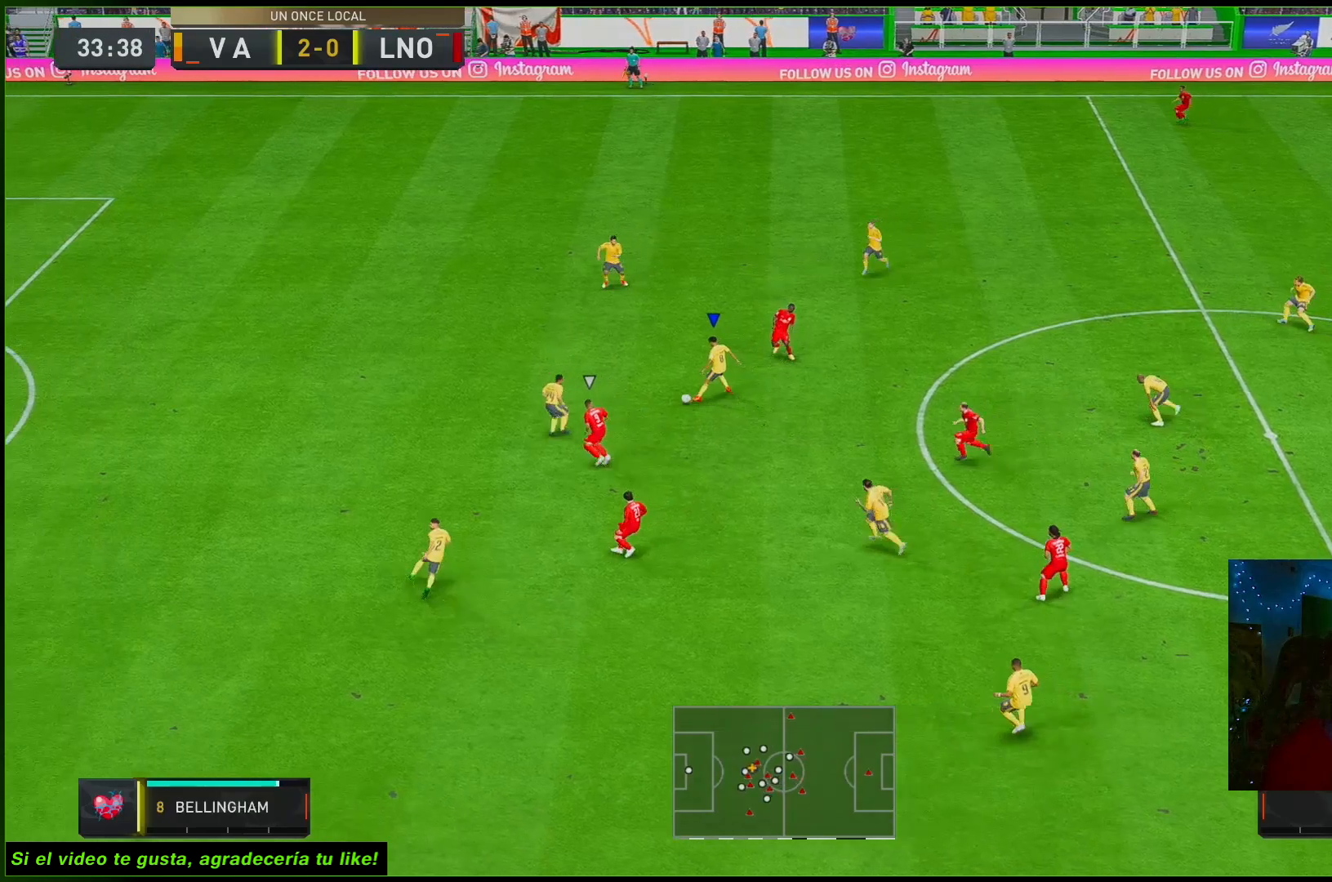
{"dt_ms": 500, "buttons": ["L2", "R1", "R2"], "left_stick": "down-left", "right_stick": "center", "events": [[483, "left_stick", "down-left"]]}
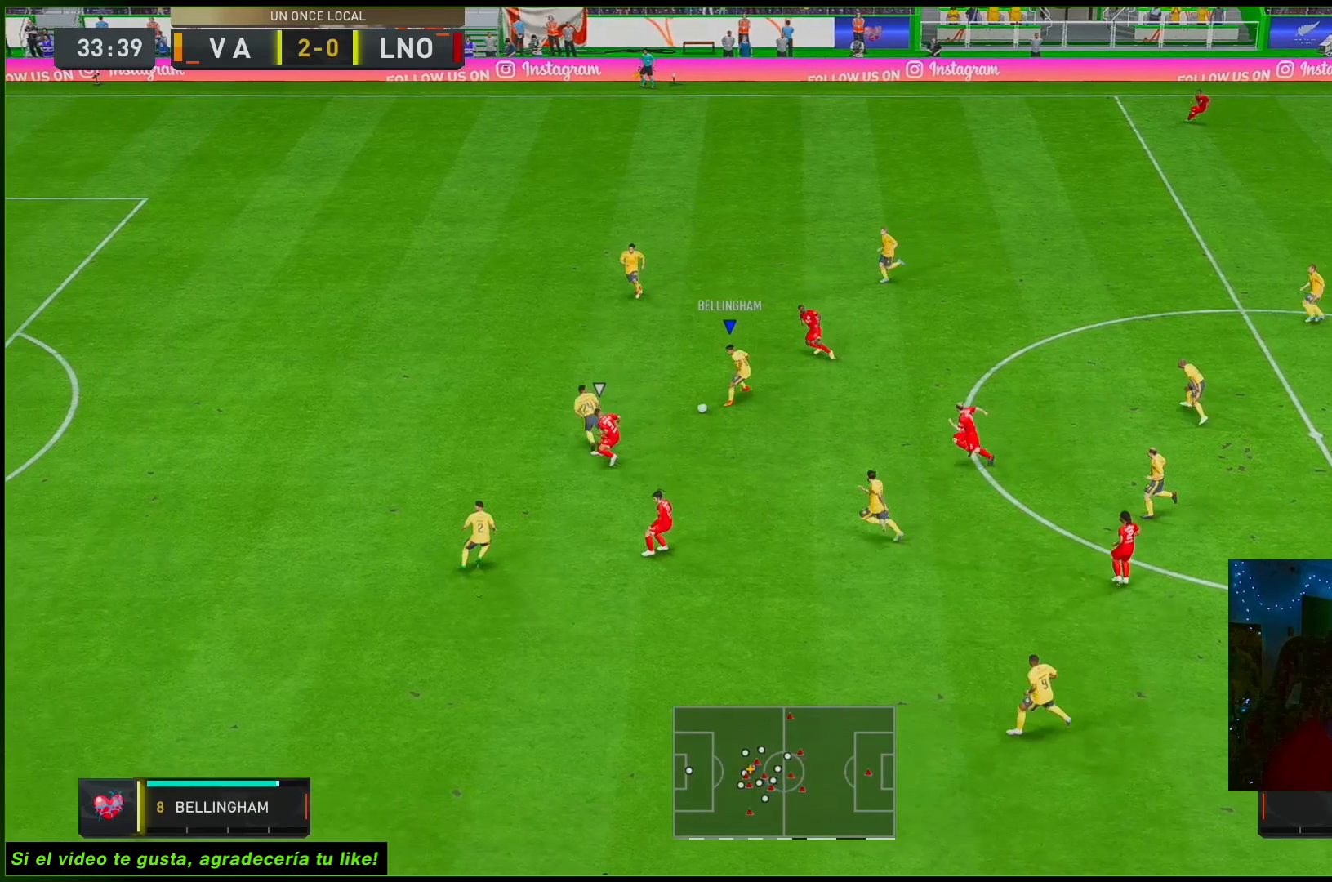
{"dt_ms": 500, "buttons": ["L2", "R1", "R2"], "left_stick": "down-left", "right_stick": "center", "events": []}
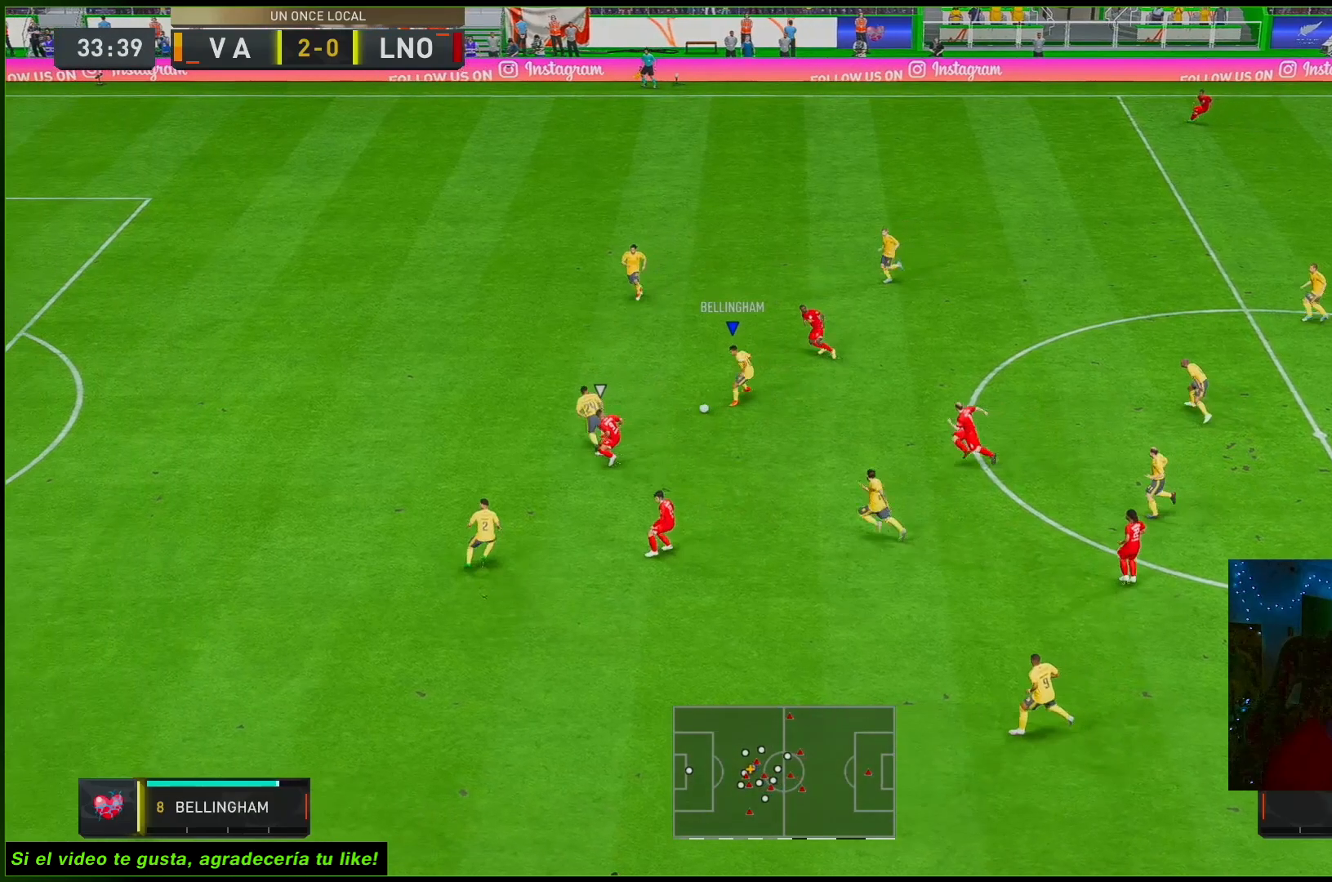
{"dt_ms": 500, "buttons": ["A", "R2"], "left_stick": "up", "right_stick": "center", "events": [[233, "R1", "up"], [267, "left_stick", "down-right"], [333, "A", "down"], [367, "left_stick", "up"], [400, "L2", "up"]]}
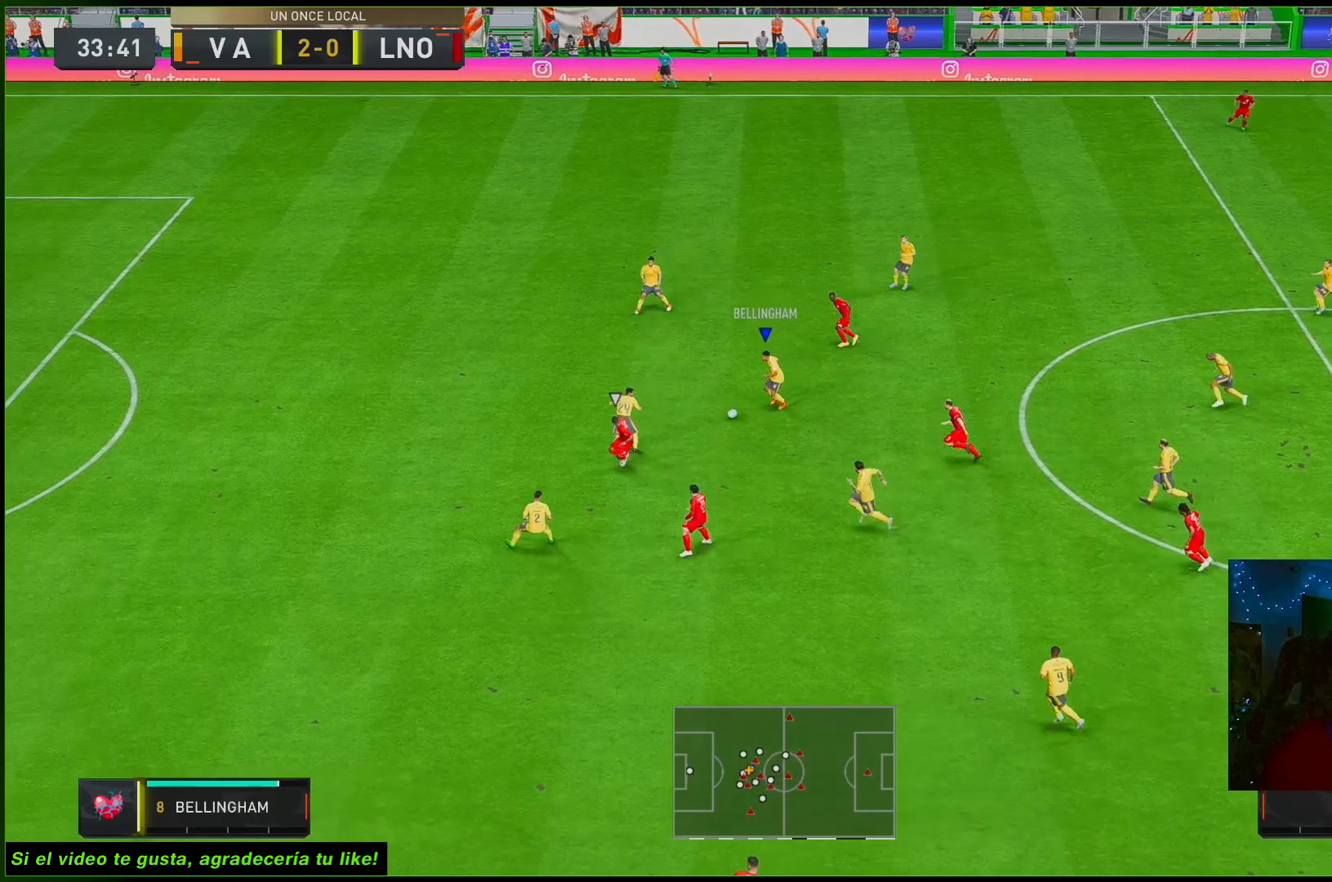
{"dt_ms": 500, "buttons": ["R2"], "left_stick": "up", "right_stick": "center", "events": [[483, "A", "up"]]}
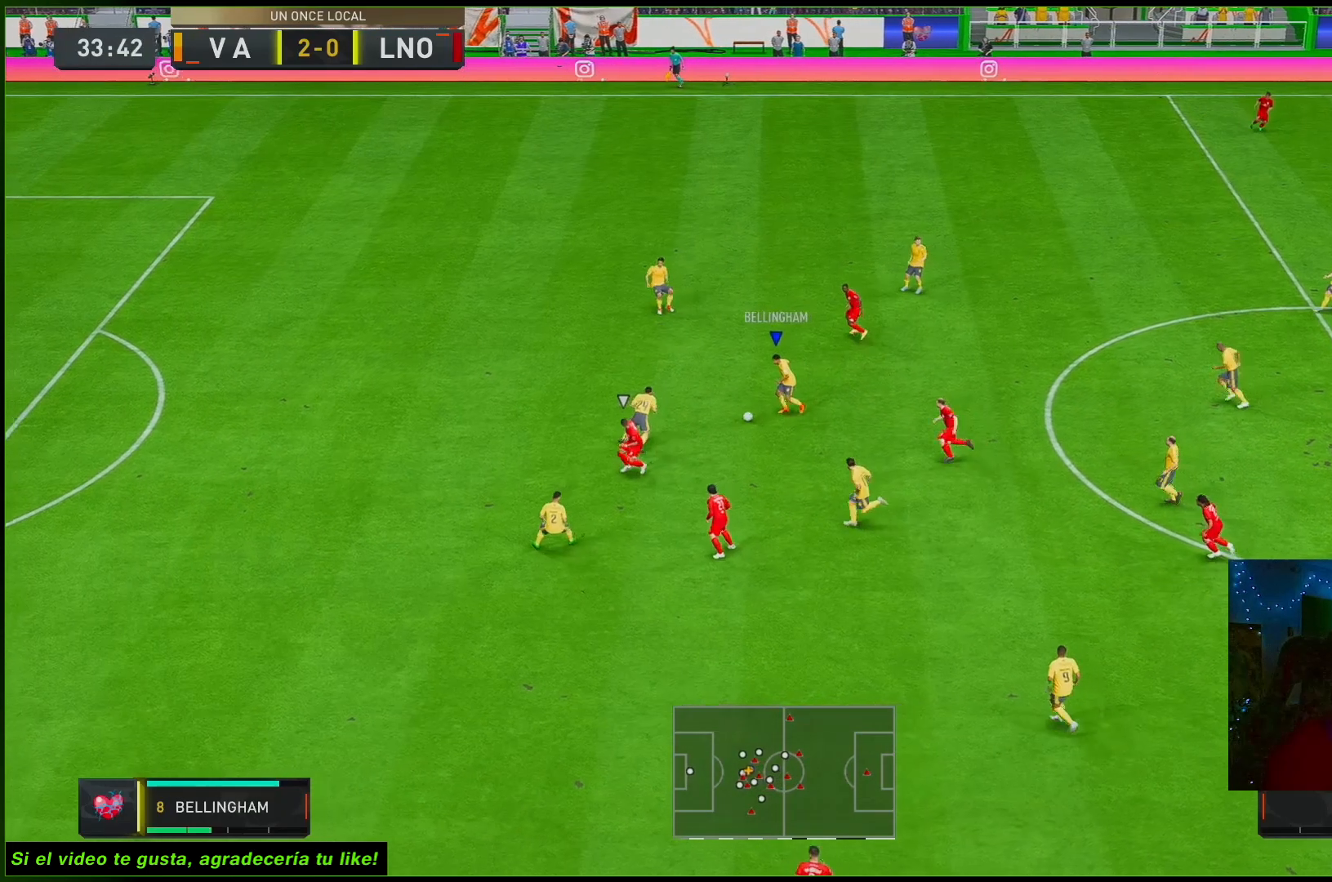
{"dt_ms": 500, "buttons": ["R2"], "left_stick": "up", "right_stick": "center", "events": []}
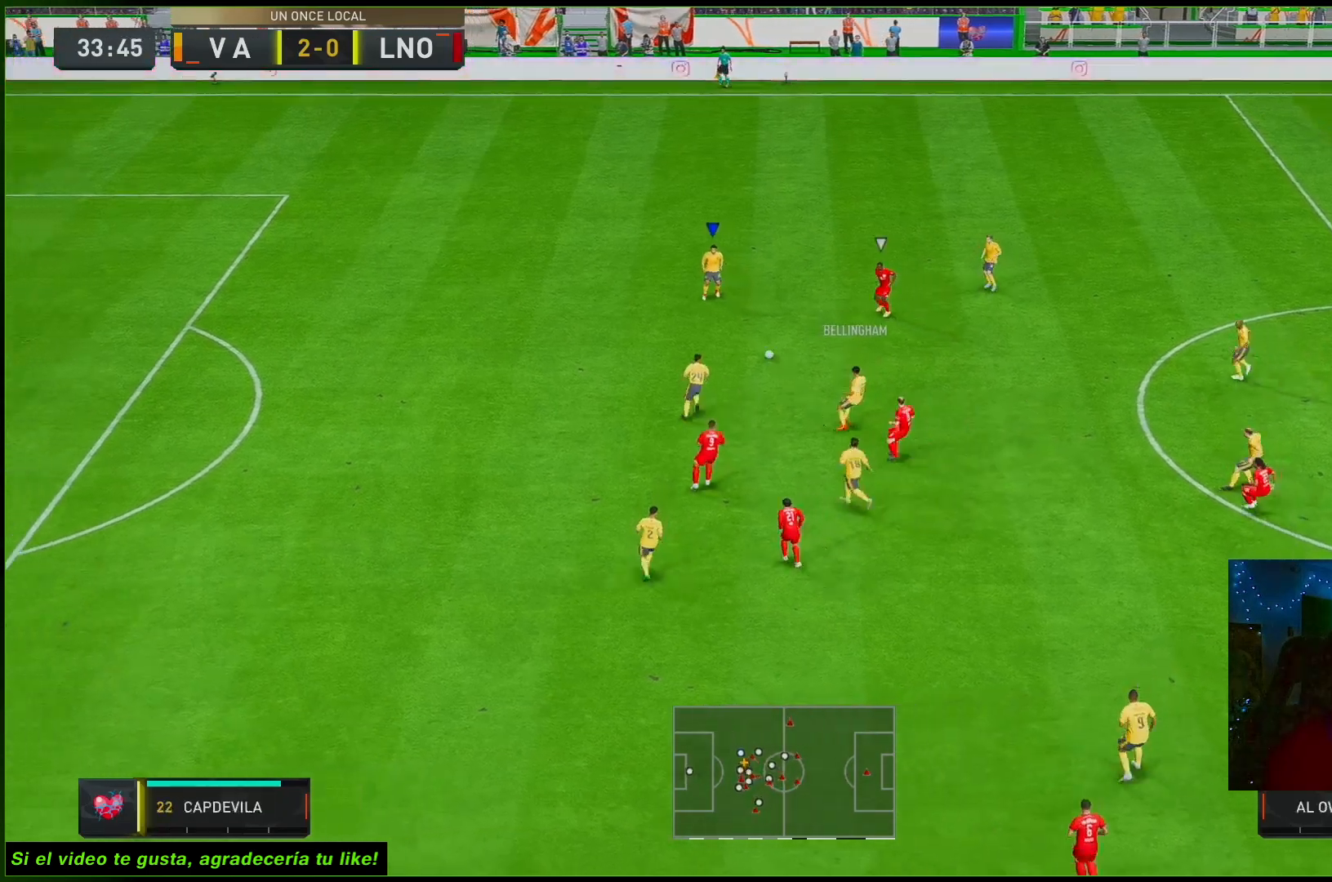
{"dt_ms": 500, "buttons": [], "left_stick": "up", "right_stick": "center", "events": [[67, "R2", "up"]]}
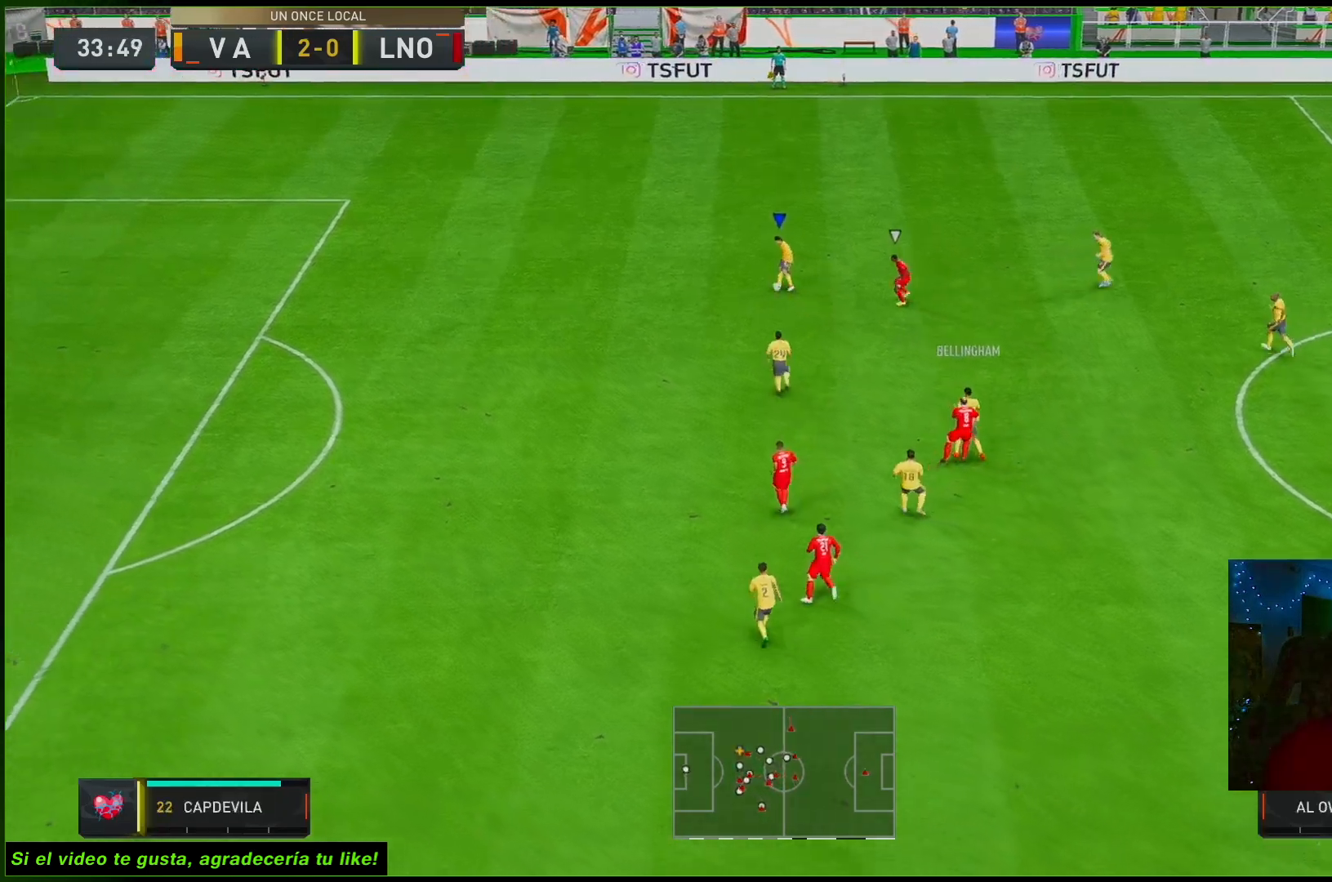
{"dt_ms": 500, "buttons": [], "left_stick": "left", "right_stick": "center", "events": [[83, "L1", "down"], [83, "left_stick", "up-left"], [133, "L1", "up"], [183, "right_stick", "up"], [200, "left_stick", "left"], [300, "right_stick", "center"]]}
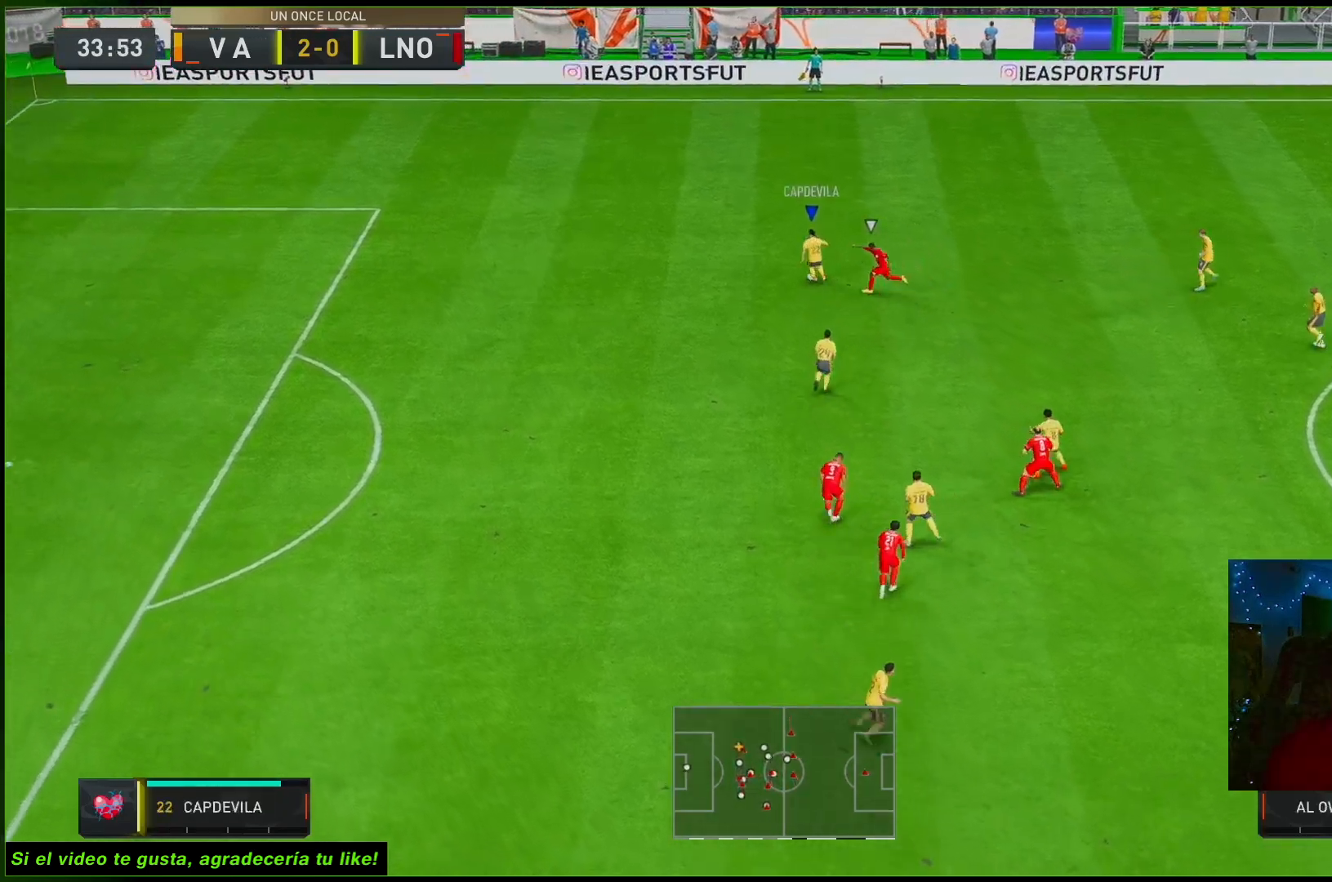
{"dt_ms": 500, "buttons": [], "left_stick": "left", "right_stick": "center", "events": [[33, "left_stick", "down-left"], [200, "left_stick", "left"]]}
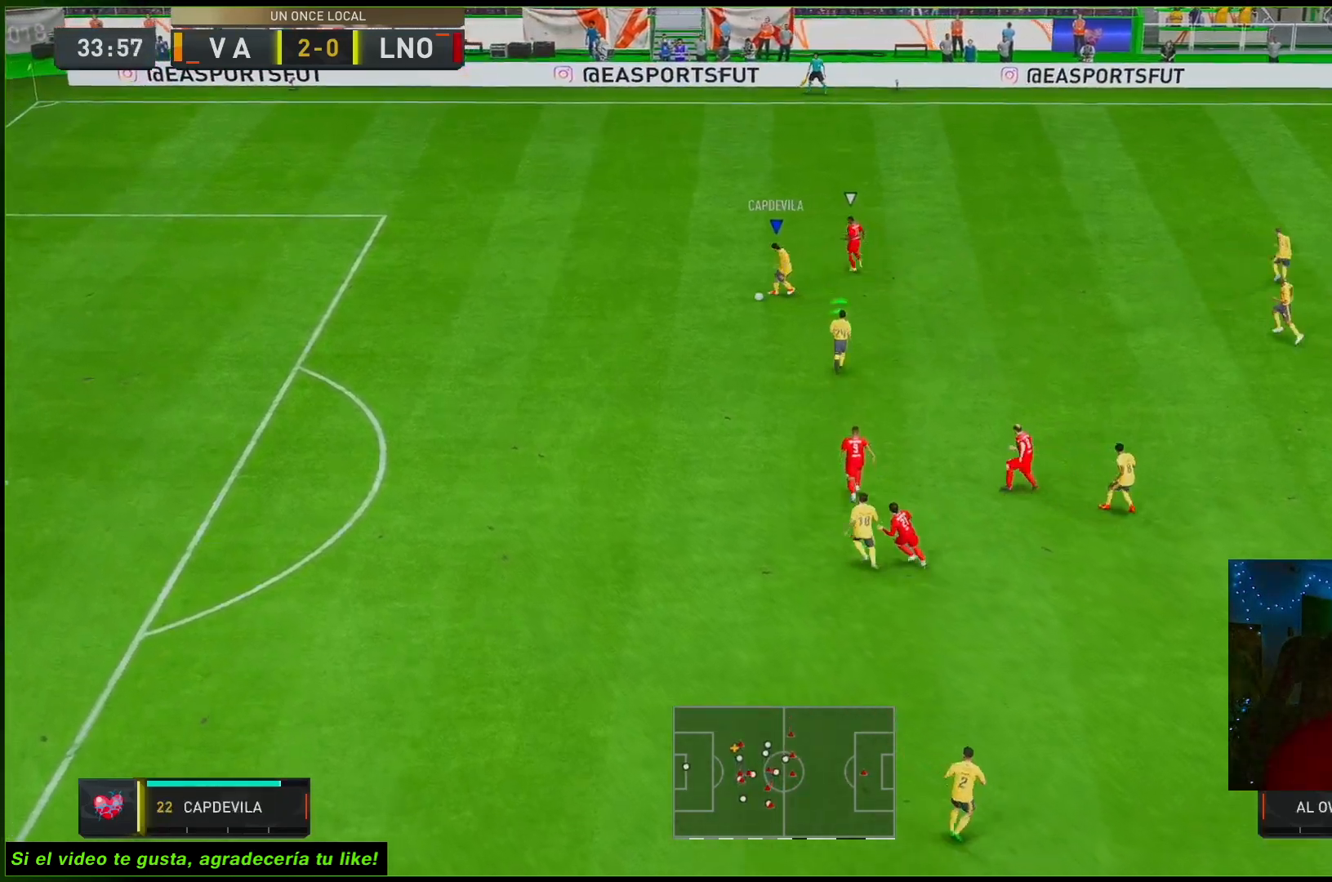
{"dt_ms": 500, "buttons": [], "left_stick": "up-left", "right_stick": "center", "events": [[183, "left_stick", "up-left"]]}
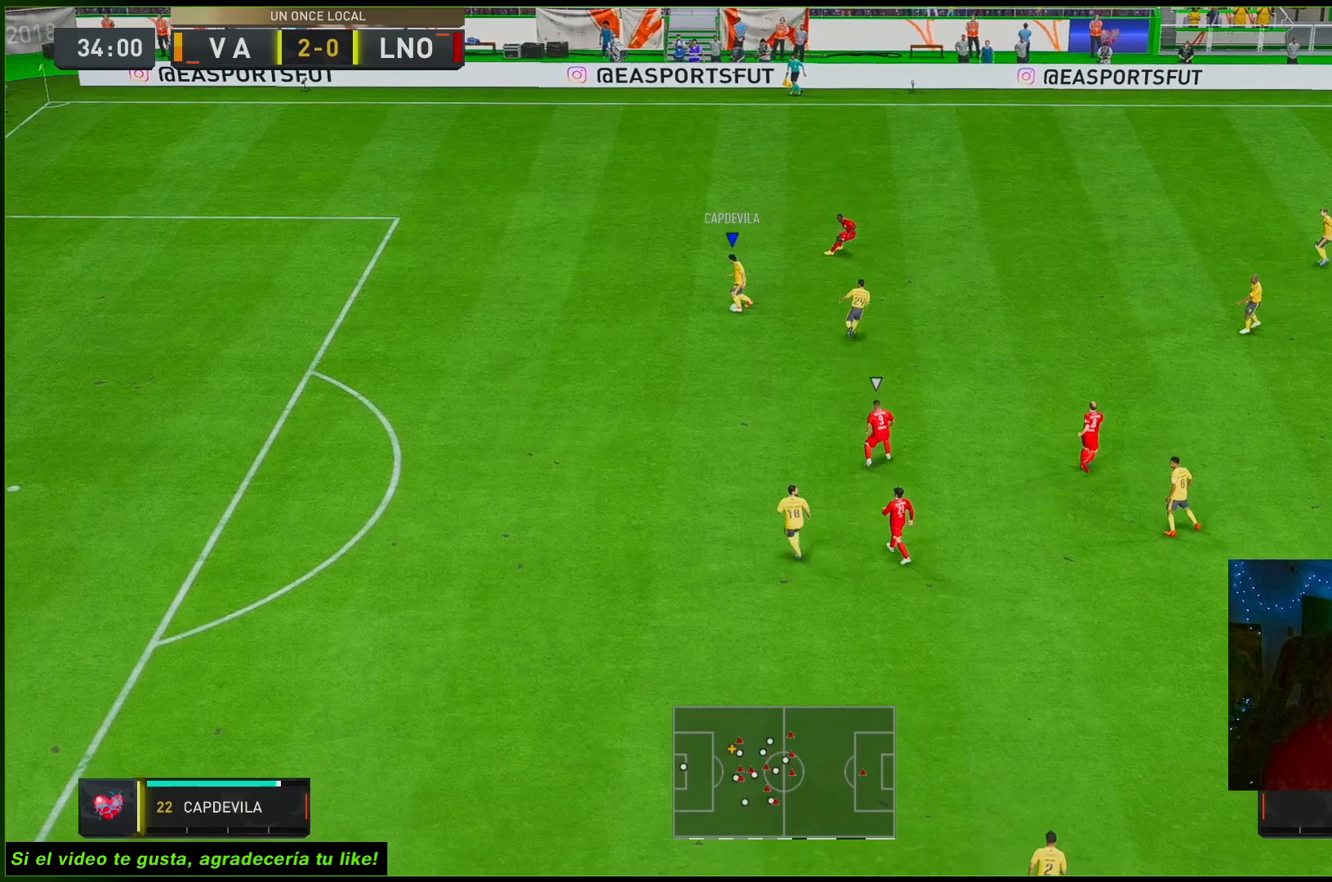
{"dt_ms": 500, "buttons": [], "left_stick": "up-left", "right_stick": "center", "events": [[50, "left_stick", "center"], [117, "left_stick", "down"], [183, "left_stick", "down-left"], [400, "left_stick", "up-left"]]}